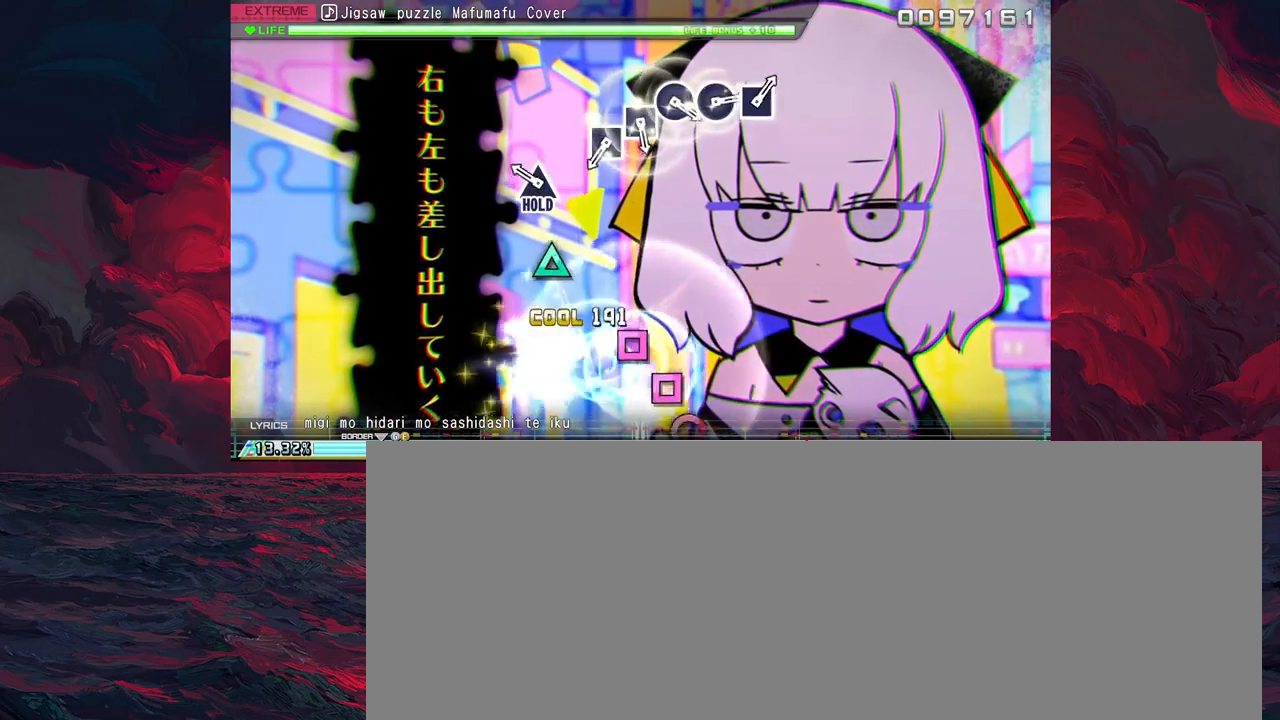
Gameplay with a controller (PlayStation layout); each line is a JSON object with the inputs held at the frame after it. "events" lists button and stick changes between this image and that frame as [ms after this image, input, new state], when the widget could be followed in between. Not read: right_stick.
{"buttons": [], "left_stick": "center", "events": [[117, "left_stick", "center"], [250, "TRIANGLE", "down"], [350, "TRIANGLE", "up"]]}
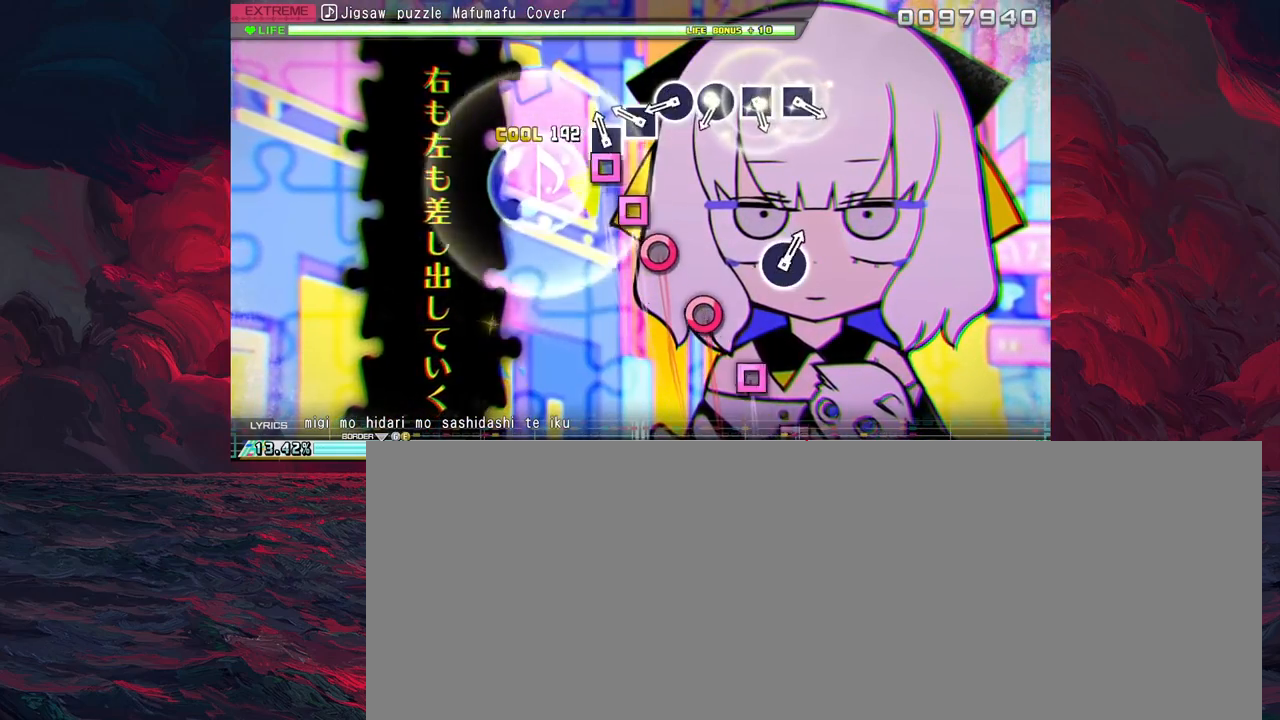
{"buttons": [], "left_stick": "center", "events": [[67, "SQUARE", "down"], [117, "SQUARE", "up"], [250, "SQUARE", "down"], [333, "SQUARE", "up"], [417, "CIRCLE", "down"], [500, "CIRCLE", "up"]]}
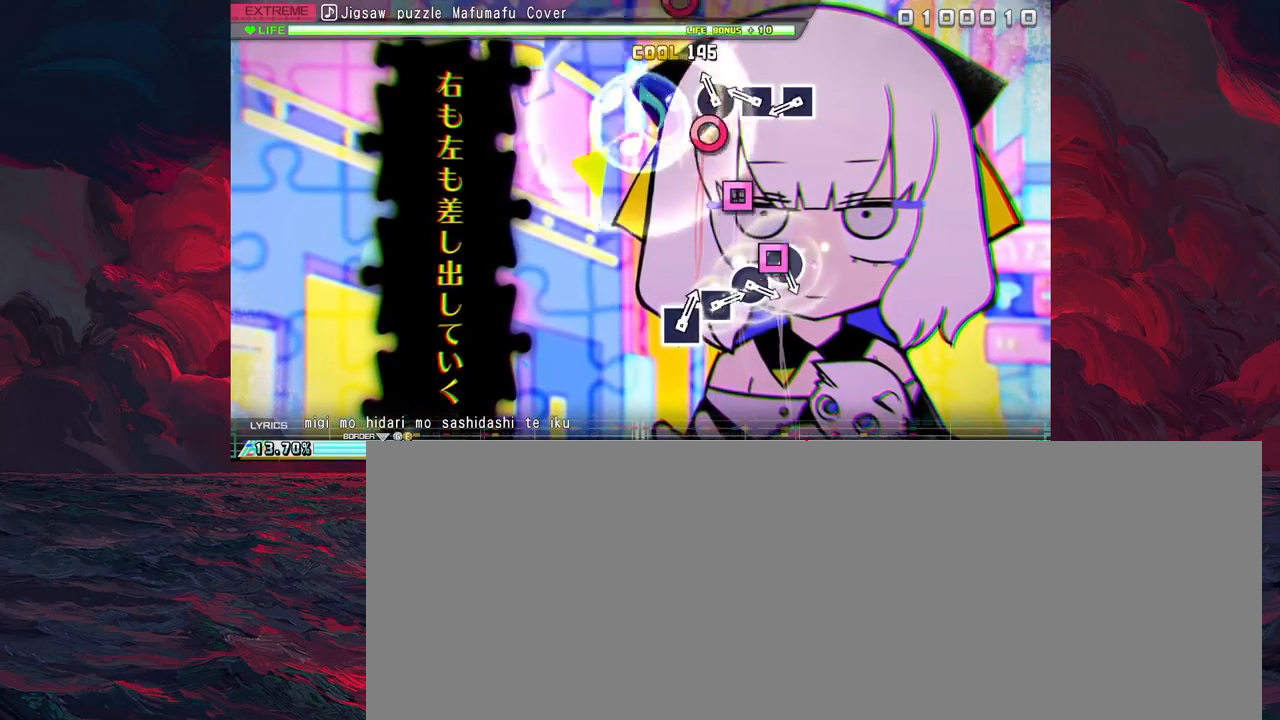
{"buttons": ["SQUARE"], "left_stick": "center", "events": [[100, "CIRCLE", "down"], [167, "CIRCLE", "up"], [283, "SQUARE", "down"], [350, "SQUARE", "up"], [450, "SQUARE", "down"]]}
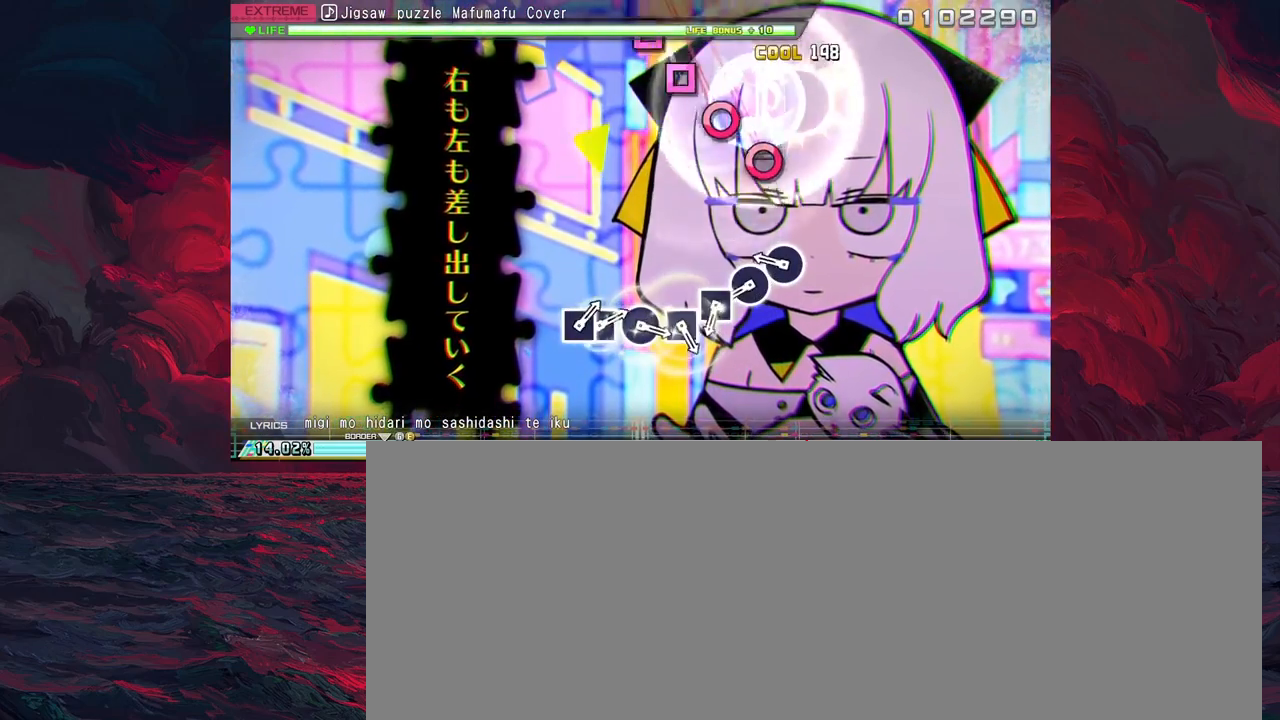
{"buttons": ["CIRCLE"], "left_stick": "center", "events": [[33, "SQUARE", "up"], [300, "CIRCLE", "down"], [383, "CIRCLE", "up"], [483, "CIRCLE", "down"]]}
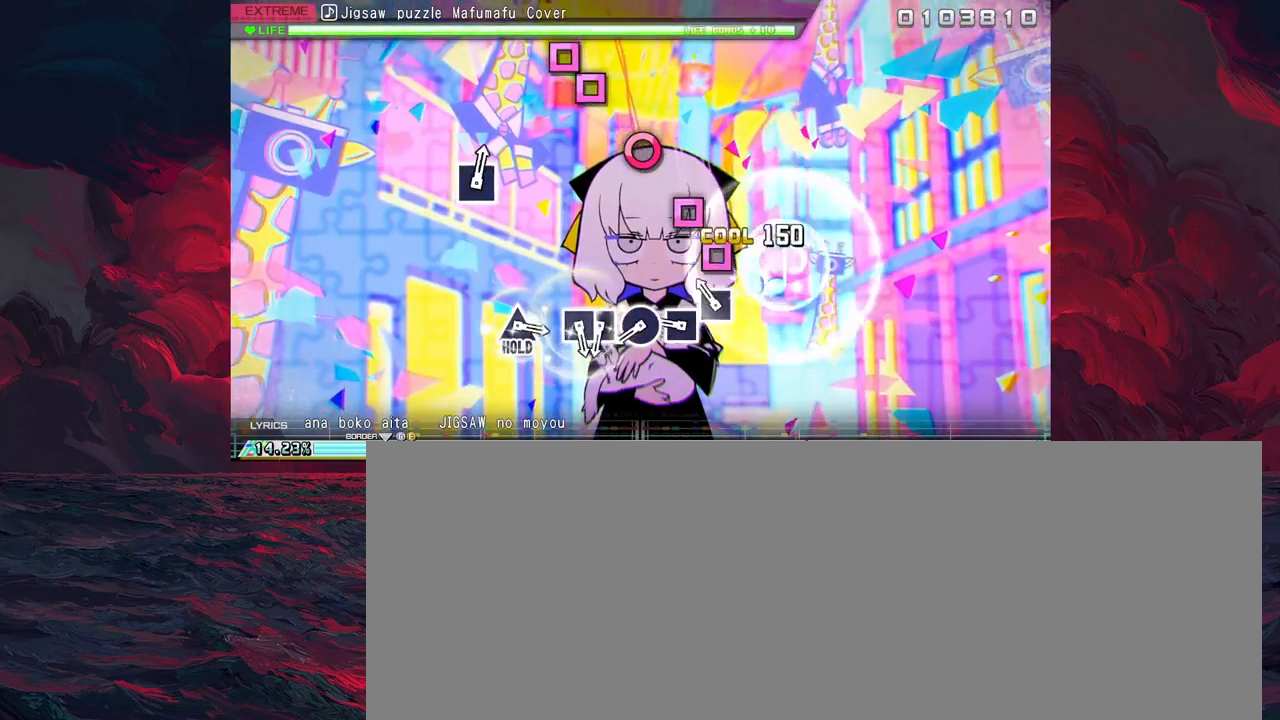
{"buttons": [], "left_stick": "center", "events": [[50, "CIRCLE", "up"], [167, "SQUARE", "down"], [233, "SQUARE", "up"], [333, "SQUARE", "down"], [400, "SQUARE", "up"]]}
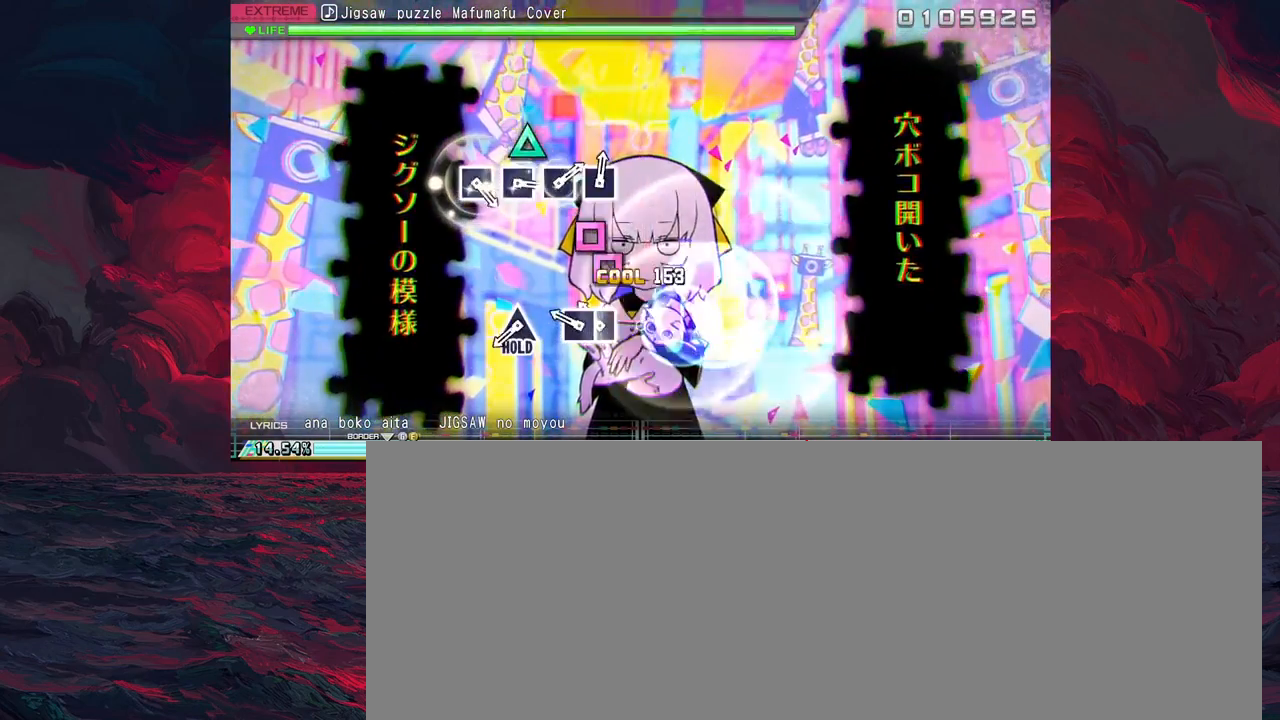
{"buttons": [], "left_stick": "center", "events": [[17, "CIRCLE", "down"], [100, "CIRCLE", "up"], [183, "SQUARE", "down"], [267, "DPAD_LEFT", "down"], [267, "SQUARE", "up"], [350, "DPAD_LEFT", "up"]]}
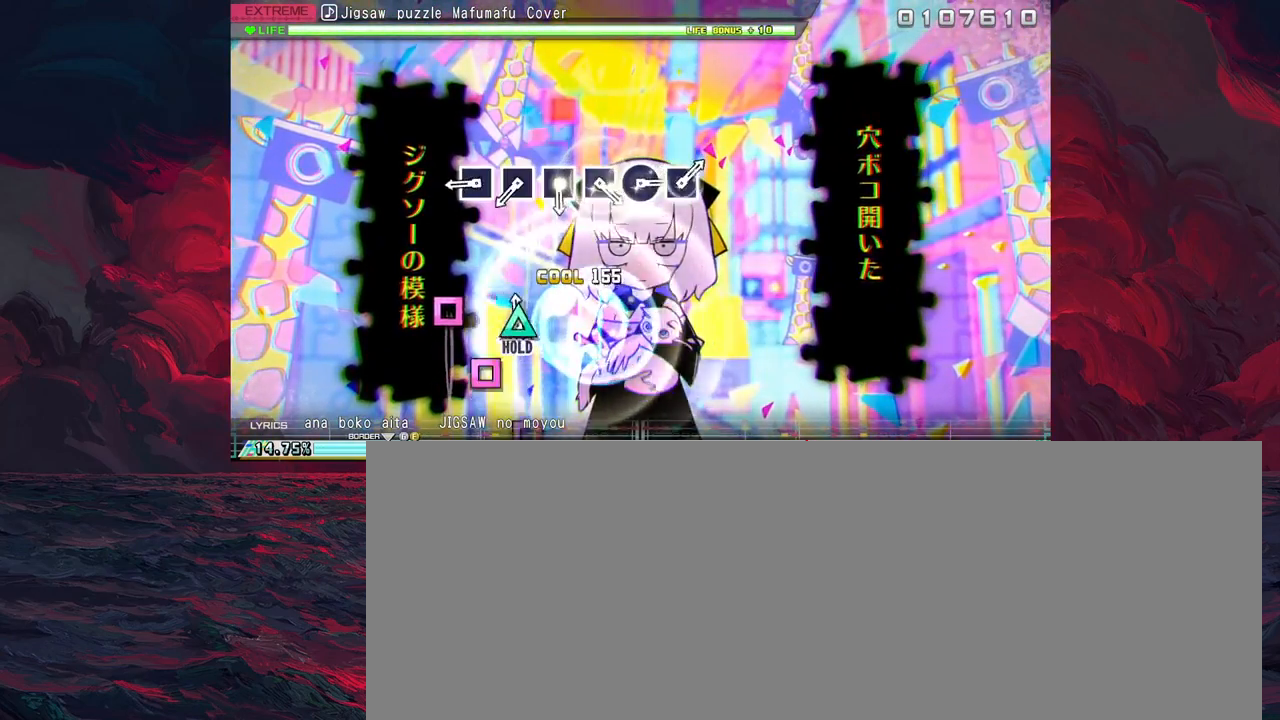
{"buttons": [], "left_stick": "center", "events": [[33, "TRIANGLE", "down"], [133, "TRIANGLE", "up"], [367, "SQUARE", "down"], [450, "SQUARE", "up"]]}
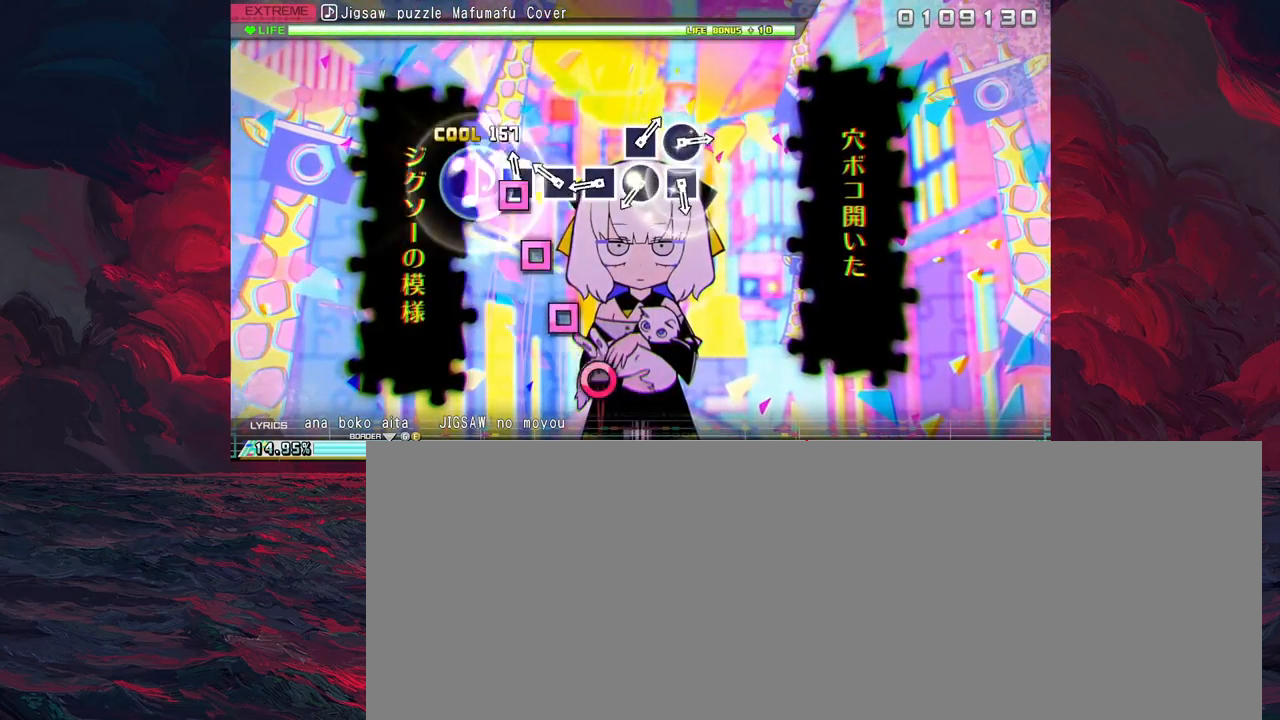
{"buttons": [], "left_stick": "center", "events": [[50, "SQUARE", "down"], [133, "SQUARE", "up"], [233, "SQUARE", "down"], [317, "SQUARE", "up"], [400, "SQUARE", "down"], [483, "SQUARE", "up"]]}
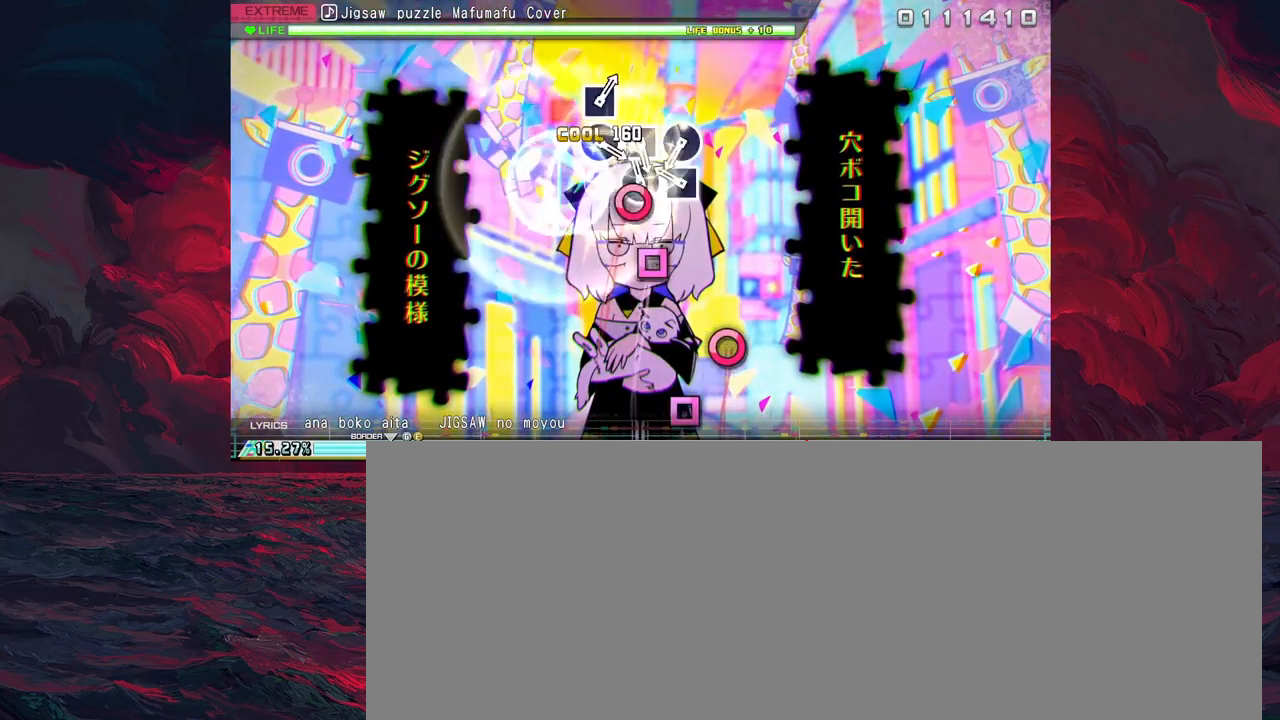
{"buttons": [], "left_stick": "center", "events": [[83, "CIRCLE", "down"], [167, "CIRCLE", "up"], [250, "SQUARE", "down"], [333, "SQUARE", "up"]]}
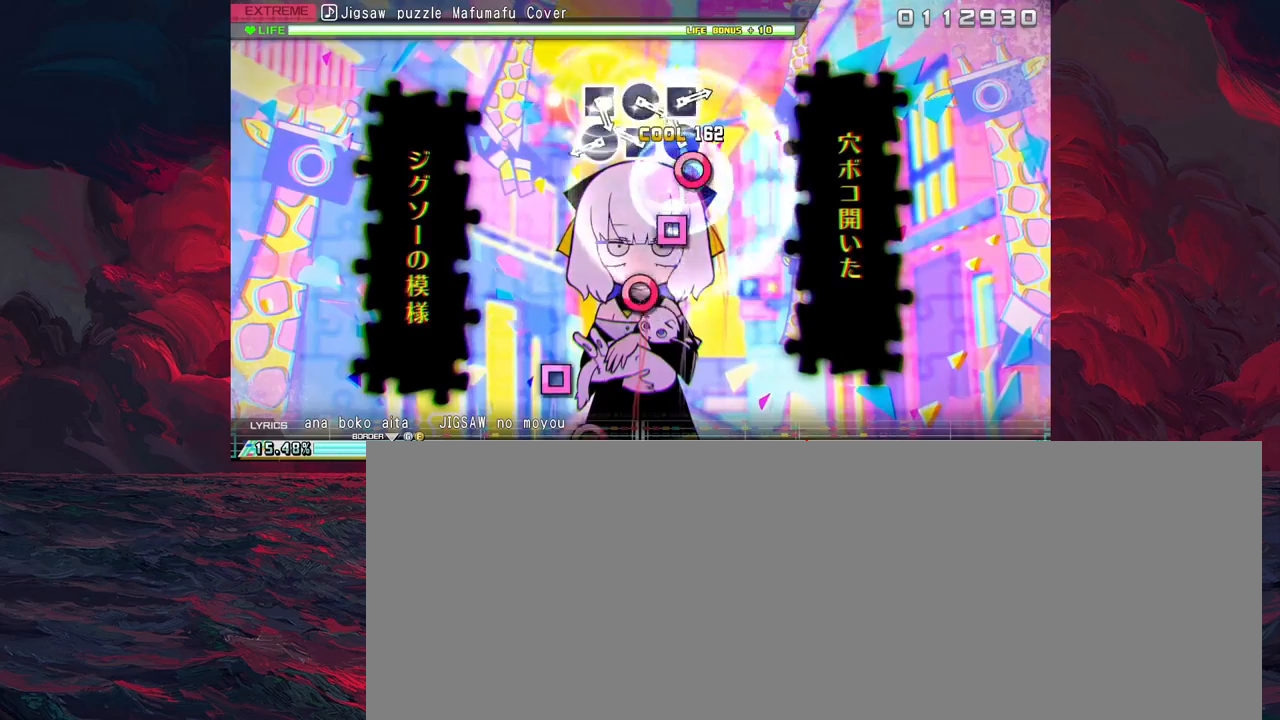
{"buttons": ["CIRCLE"], "left_stick": "center", "events": [[117, "CIRCLE", "down"], [183, "CIRCLE", "up"], [283, "SQUARE", "down"], [367, "SQUARE", "up"], [467, "CIRCLE", "down"]]}
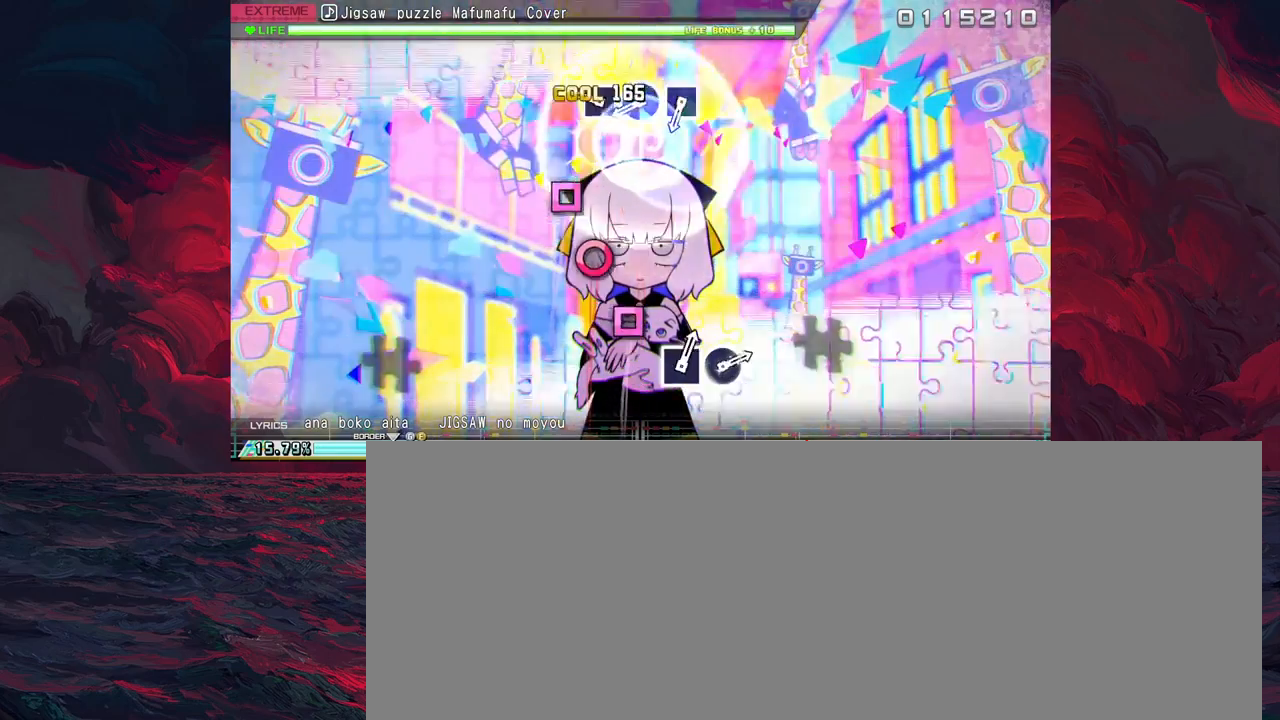
{"buttons": ["CIRCLE"], "left_stick": "center", "events": [[50, "CIRCLE", "up"], [300, "SQUARE", "down"], [400, "SQUARE", "up"], [467, "CIRCLE", "down"]]}
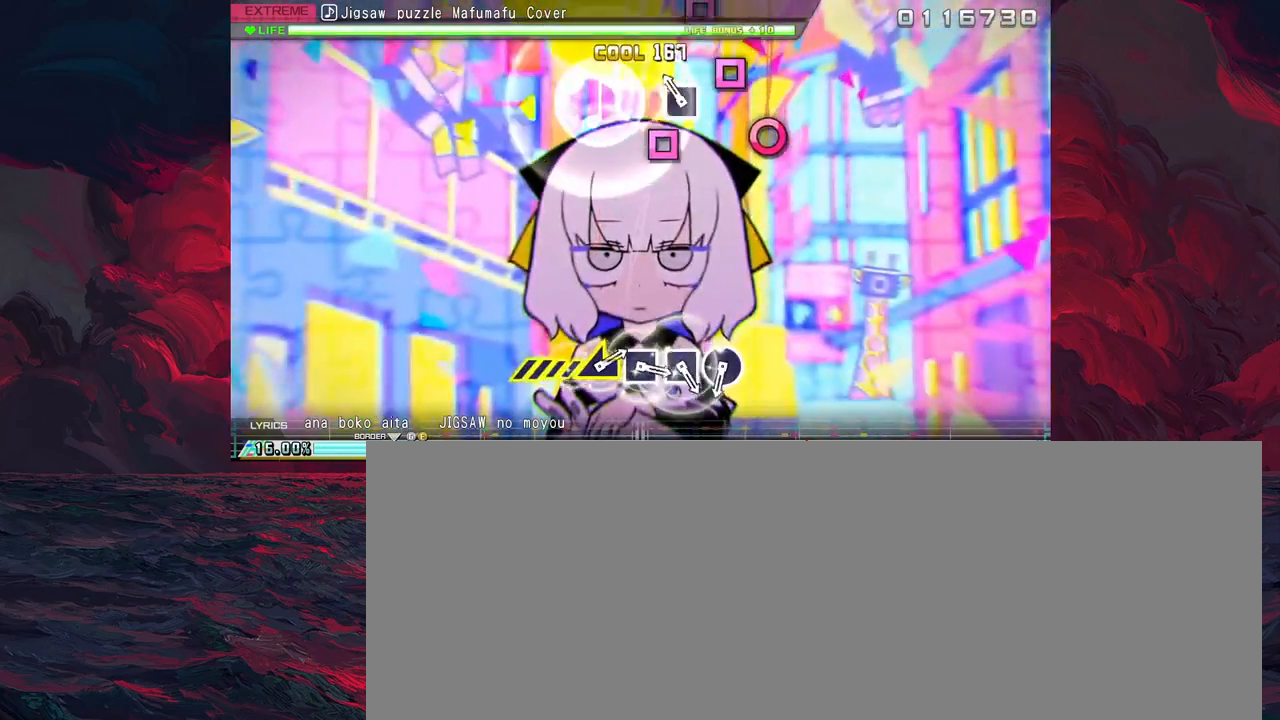
{"buttons": [], "left_stick": "center", "events": [[67, "CIRCLE", "up"], [167, "SQUARE", "down"], [233, "SQUARE", "up"]]}
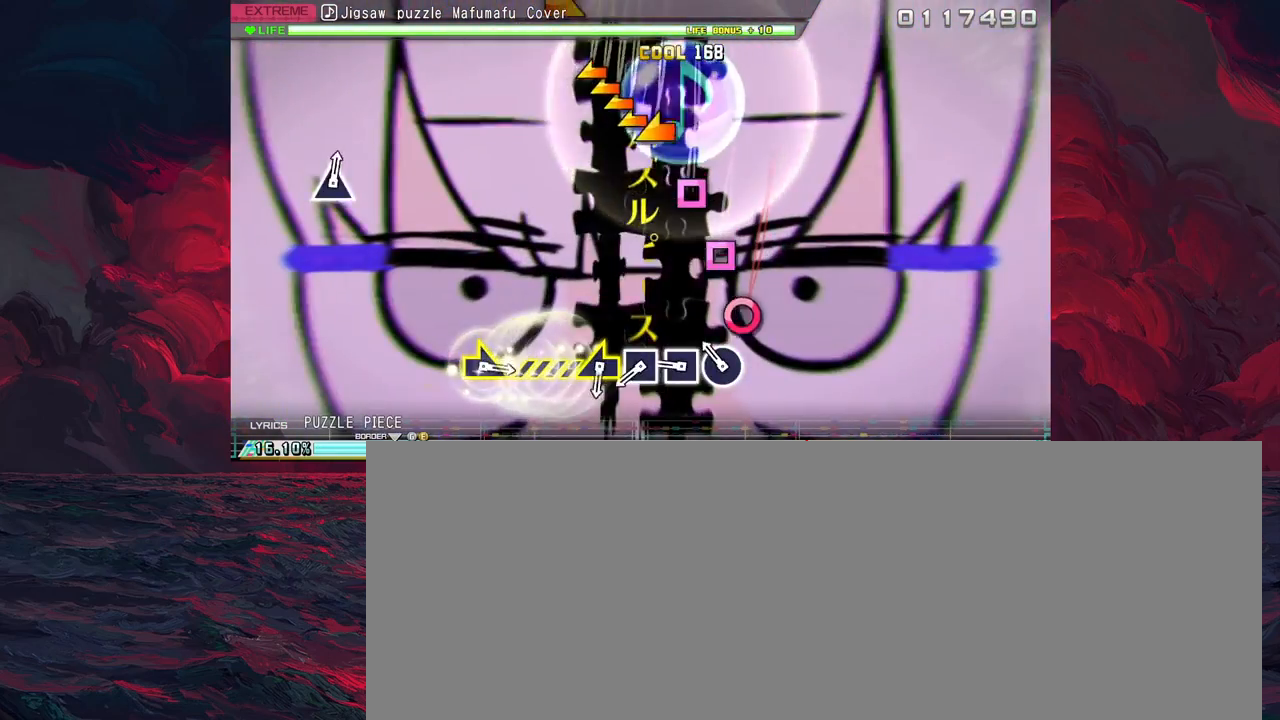
{"buttons": [], "left_stick": "center", "events": [[133, "CIRCLE", "down"], [233, "CIRCLE", "up"], [350, "SQUARE", "down"], [417, "SQUARE", "up"]]}
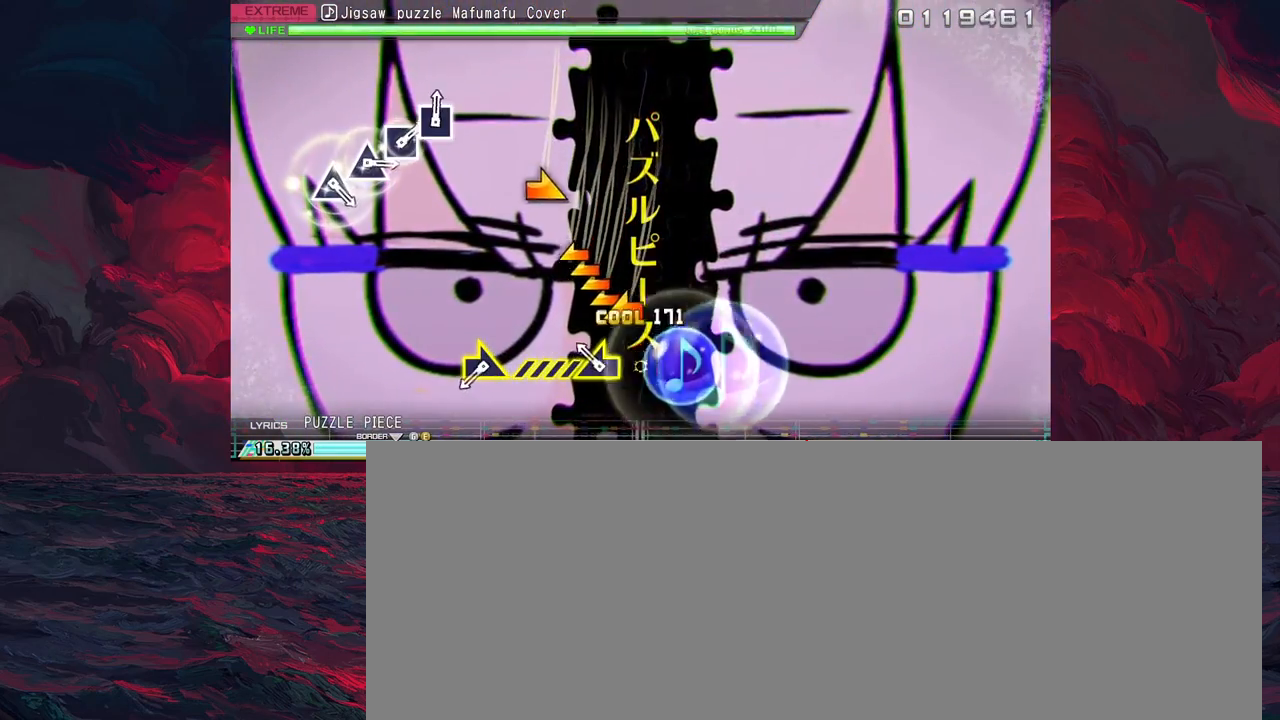
{"buttons": [], "left_stick": "right", "events": [[17, "SQUARE", "down"], [100, "SQUARE", "up"], [183, "left_stick", "left"], [483, "left_stick", "right"]]}
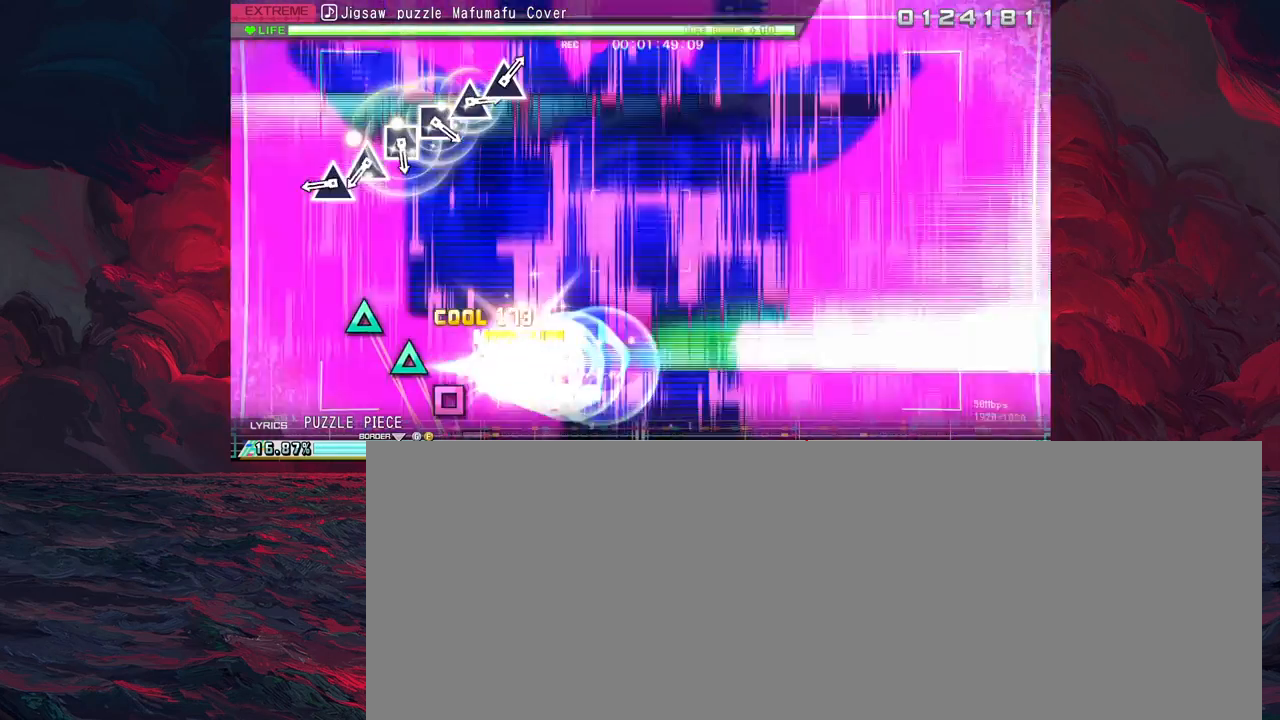
{"buttons": [], "left_stick": "center", "events": [[117, "left_stick", "center"], [383, "TRIANGLE", "down"], [467, "TRIANGLE", "up"]]}
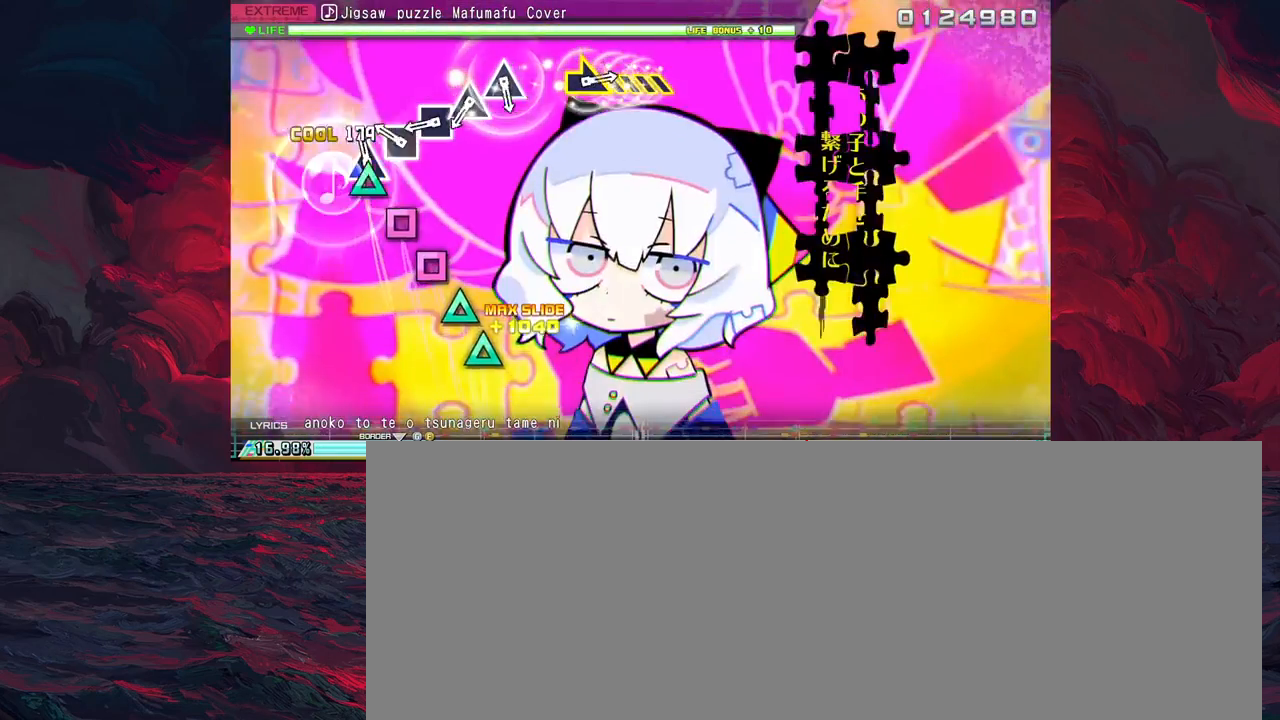
{"buttons": [], "left_stick": "center", "events": [[67, "TRIANGLE", "down"], [150, "TRIANGLE", "up"], [233, "SQUARE", "down"], [333, "SQUARE", "up"], [417, "SQUARE", "down"], [483, "SQUARE", "up"]]}
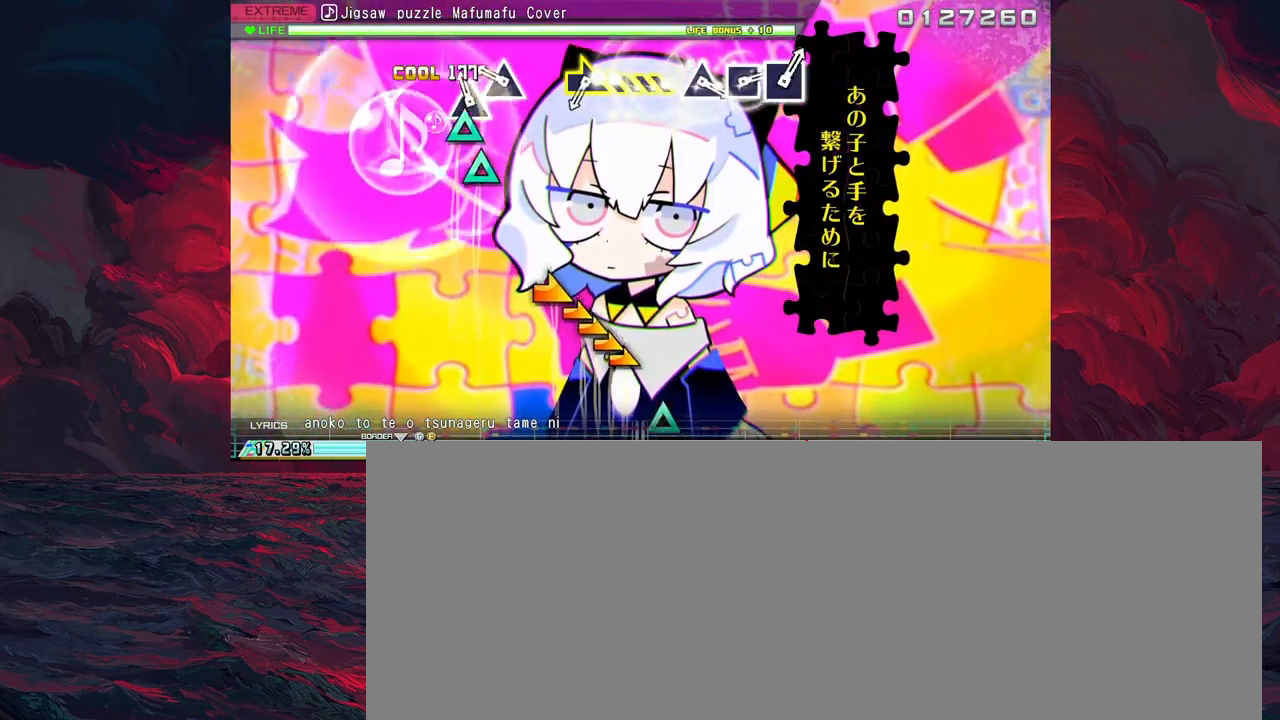
{"buttons": [], "left_stick": "center", "events": [[83, "TRIANGLE", "down"], [183, "TRIANGLE", "up"], [267, "TRIANGLE", "down"], [367, "TRIANGLE", "up"]]}
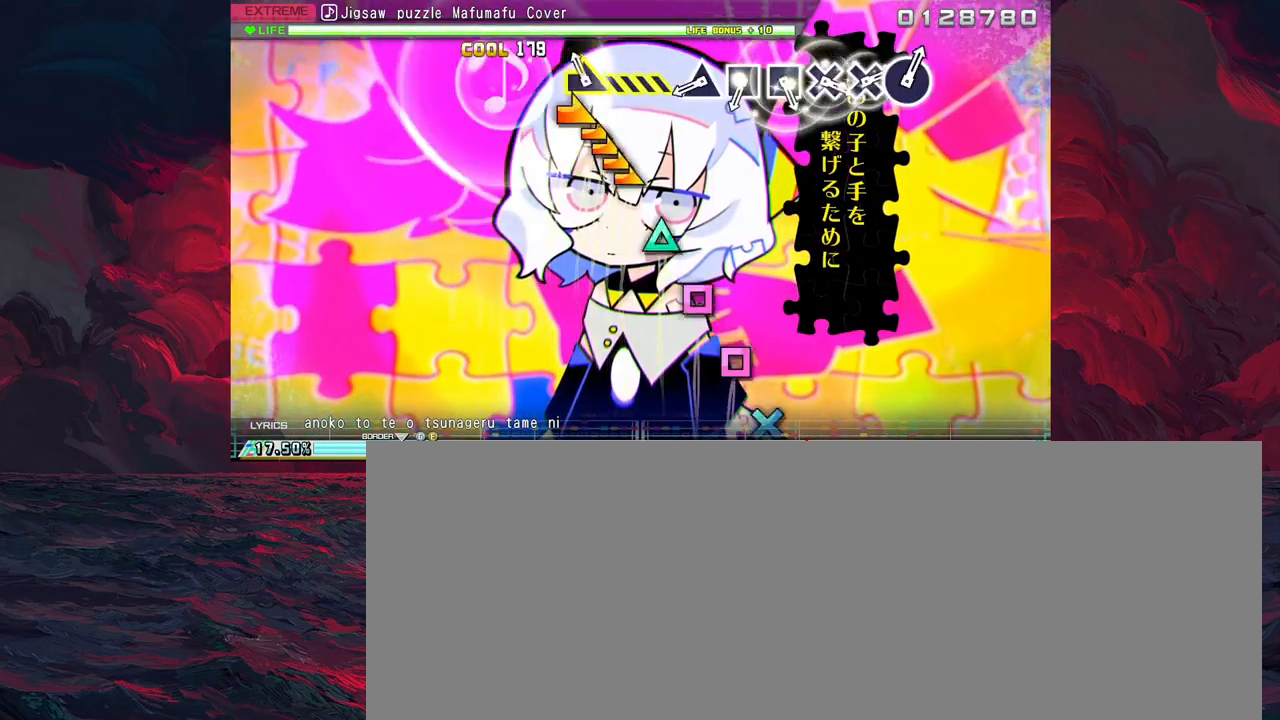
{"buttons": ["TRIANGLE"], "left_stick": "center", "events": [[17, "left_stick", "right"], [333, "left_stick", "center"], [417, "TRIANGLE", "down"]]}
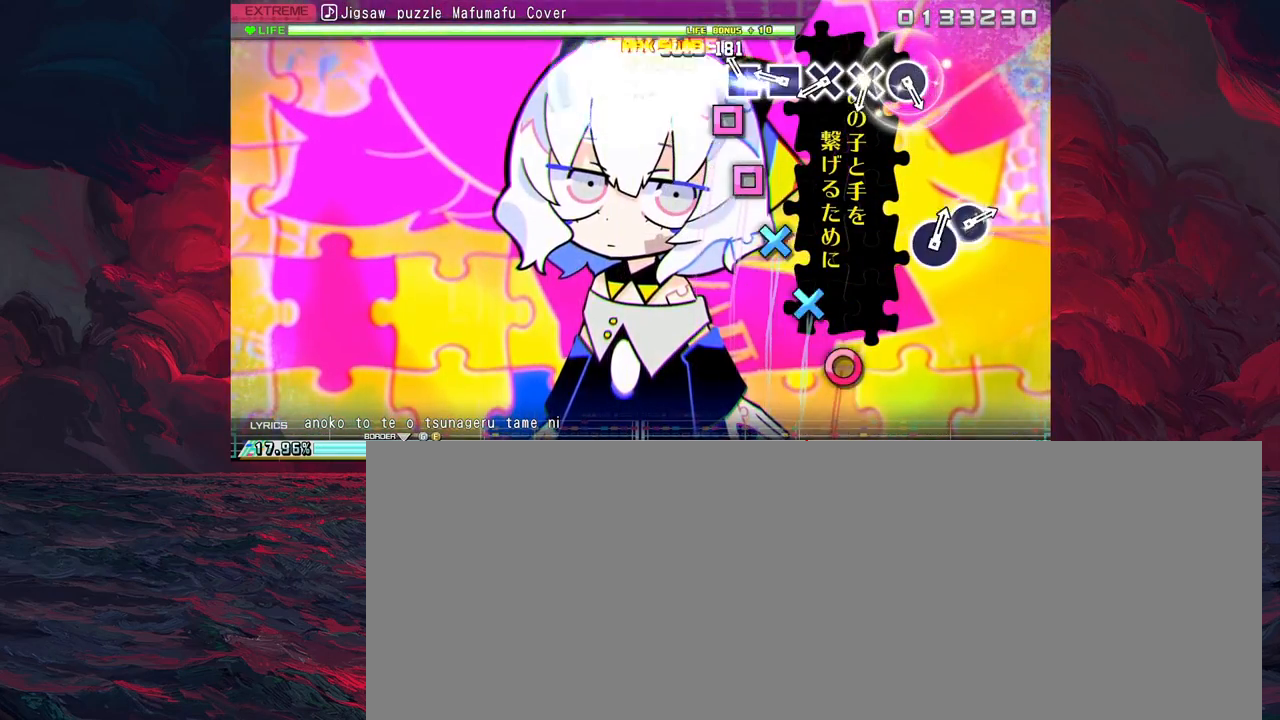
{"buttons": [], "left_stick": "center", "events": [[17, "TRIANGLE", "up"], [117, "SQUARE", "down"], [200, "SQUARE", "up"], [350, "SQUARE", "down"], [433, "SQUARE", "up"]]}
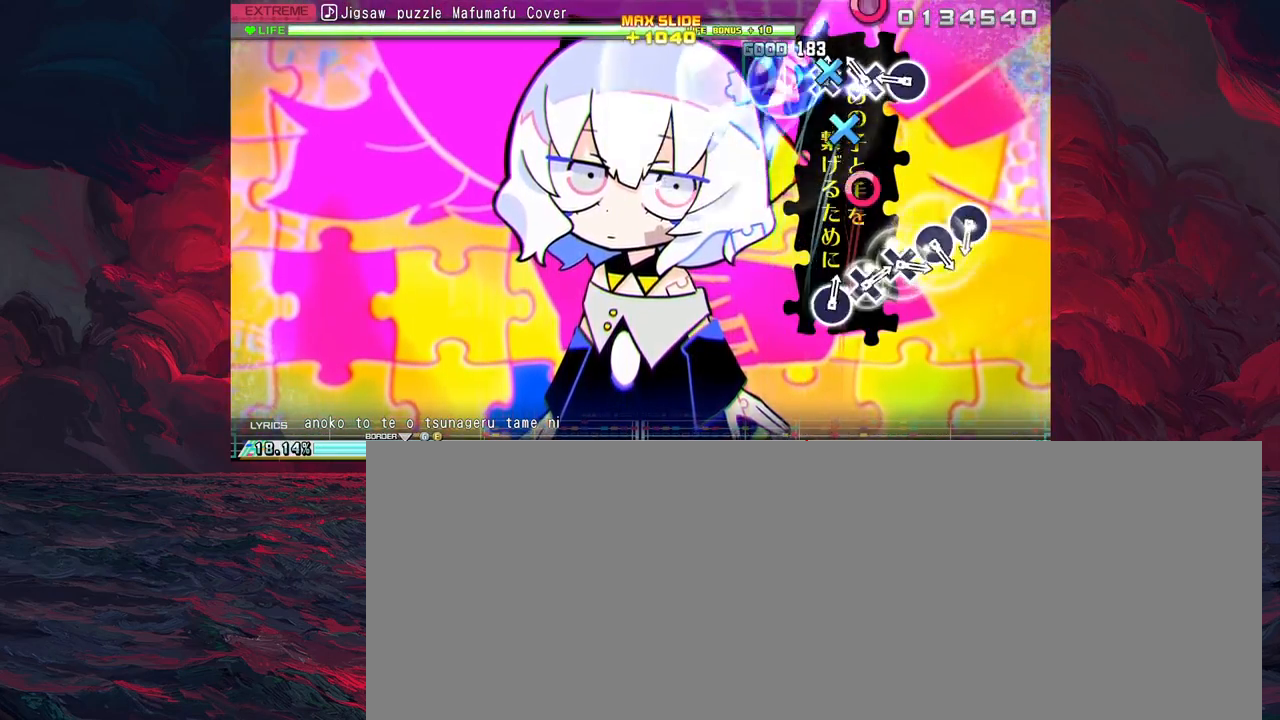
{"buttons": [], "left_stick": "center", "events": [[50, "CROSS", "down"], [133, "CROSS", "up"], [233, "CROSS", "down"], [283, "CROSS", "up"], [383, "CIRCLE", "down"], [483, "CIRCLE", "up"]]}
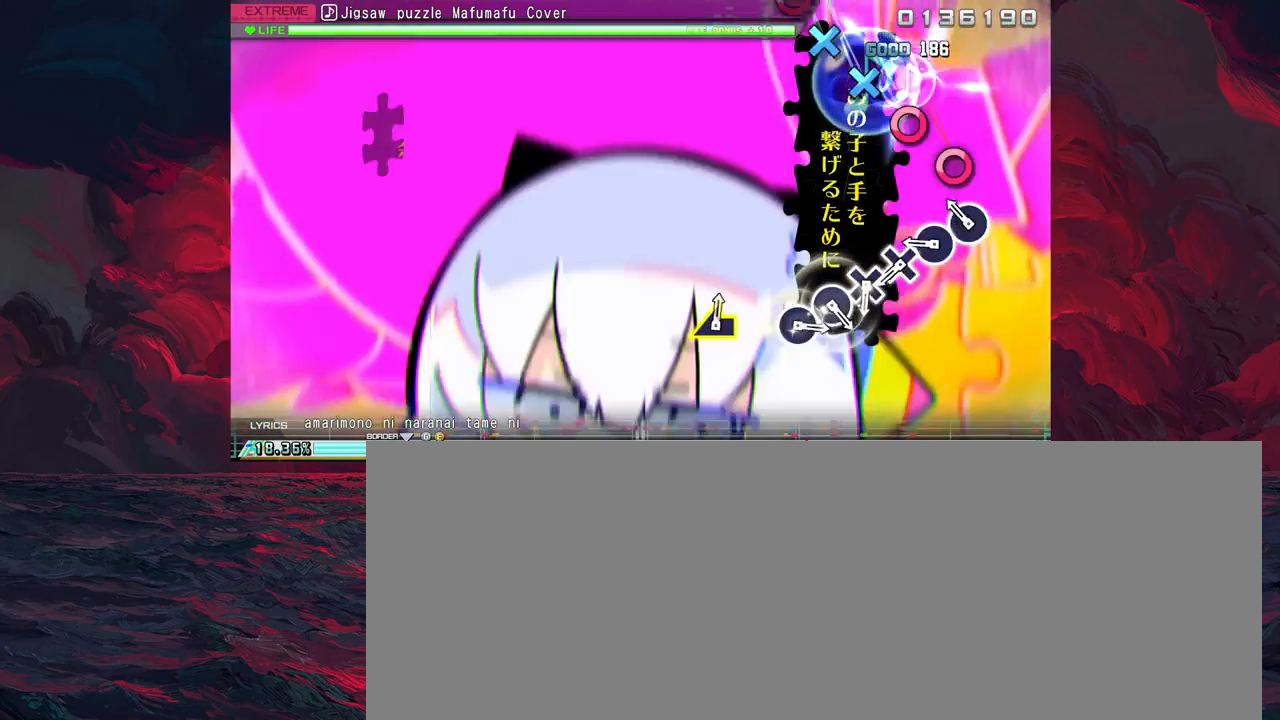
{"buttons": [], "left_stick": "center", "events": [[200, "CIRCLE", "down"], [267, "CIRCLE", "up"], [350, "CIRCLE", "down"], [450, "CIRCLE", "up"]]}
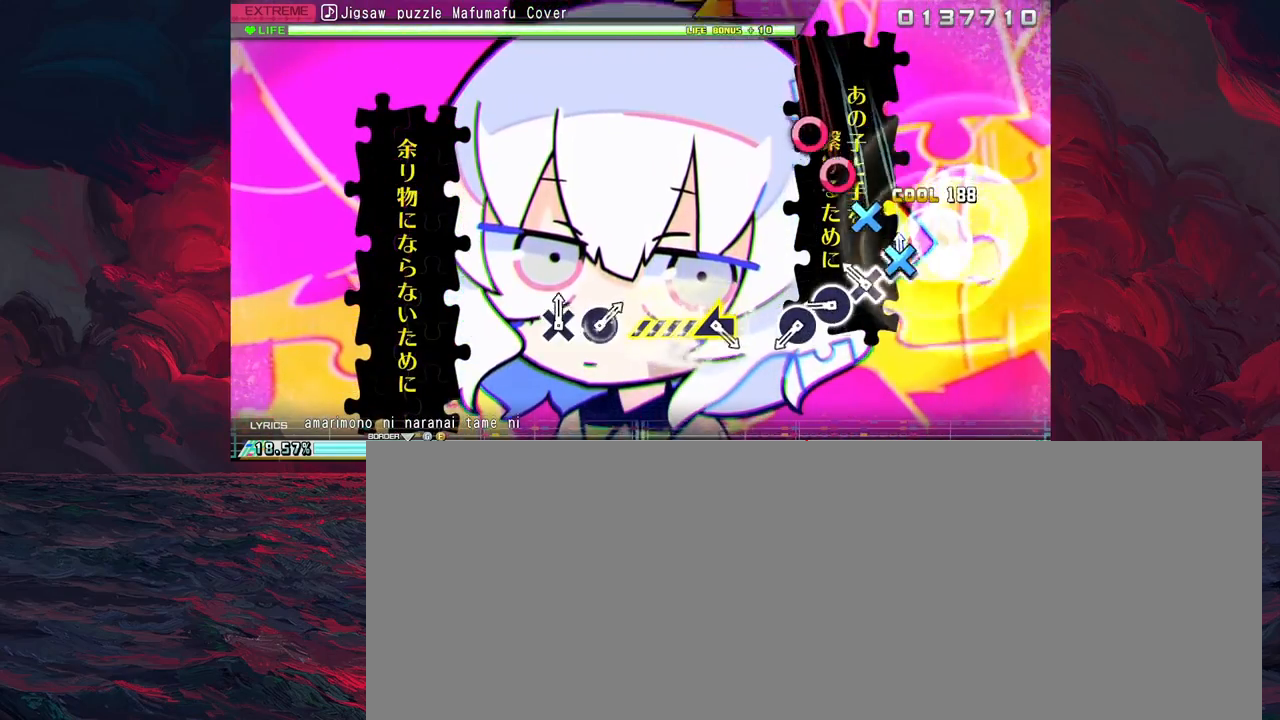
{"buttons": [], "left_stick": "center", "events": [[50, "CROSS", "down"], [117, "CROSS", "up"], [200, "CROSS", "down"], [267, "CROSS", "up"], [383, "CIRCLE", "down"], [467, "CIRCLE", "up"]]}
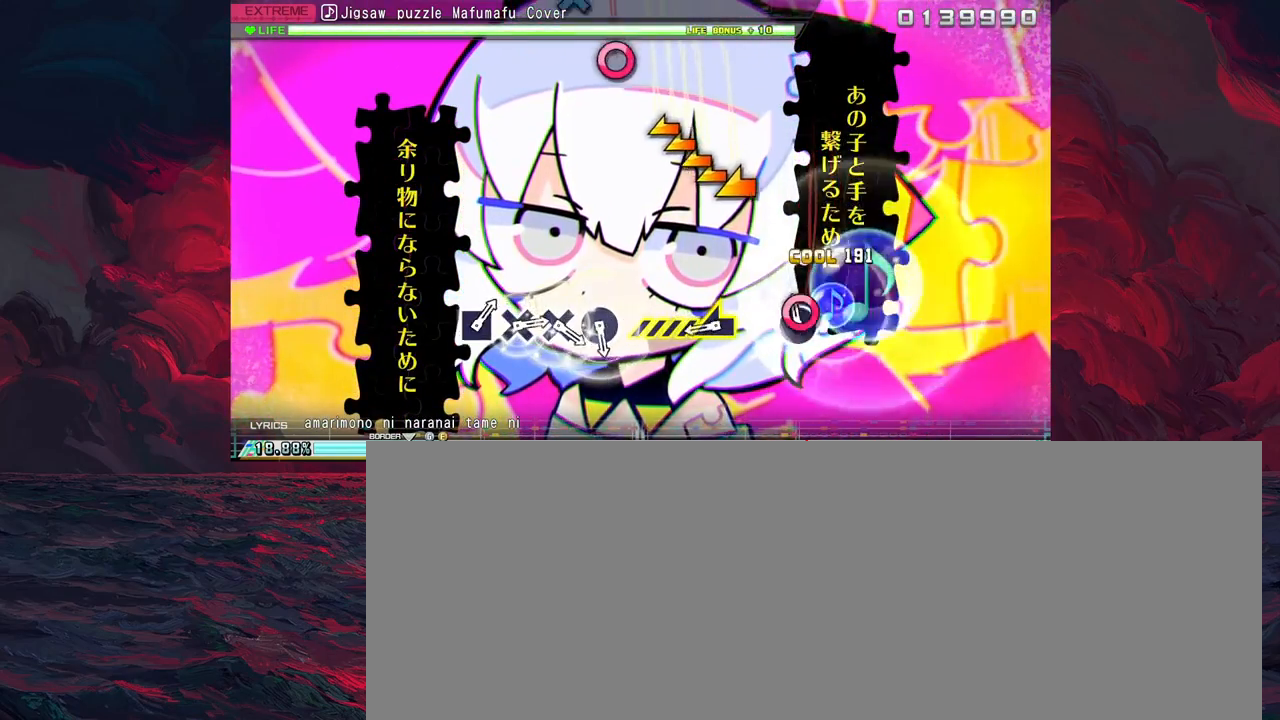
{"buttons": [], "left_stick": "left", "events": [[83, "CIRCLE", "down"], [167, "CIRCLE", "up"], [367, "left_stick", "left"]]}
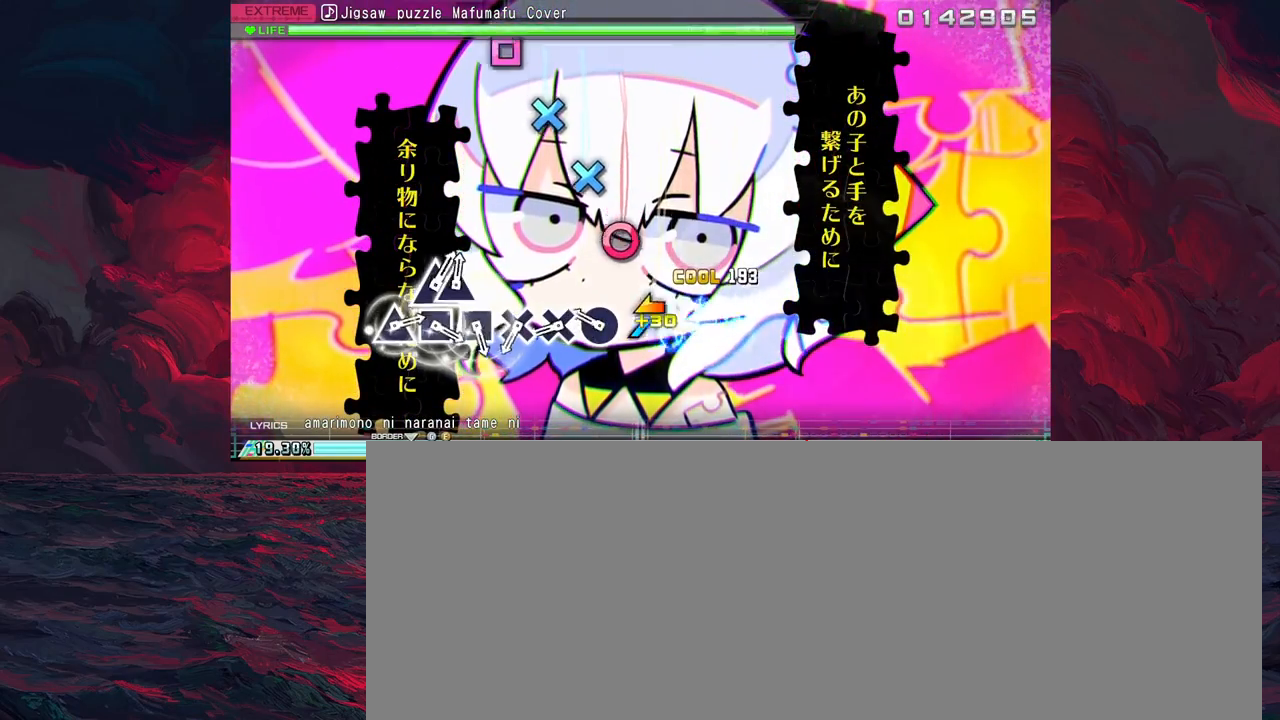
{"buttons": [], "left_stick": "center", "events": [[200, "left_stick", "center"], [250, "CIRCLE", "down"], [333, "CIRCLE", "up"], [433, "CROSS", "down"], [500, "CROSS", "up"]]}
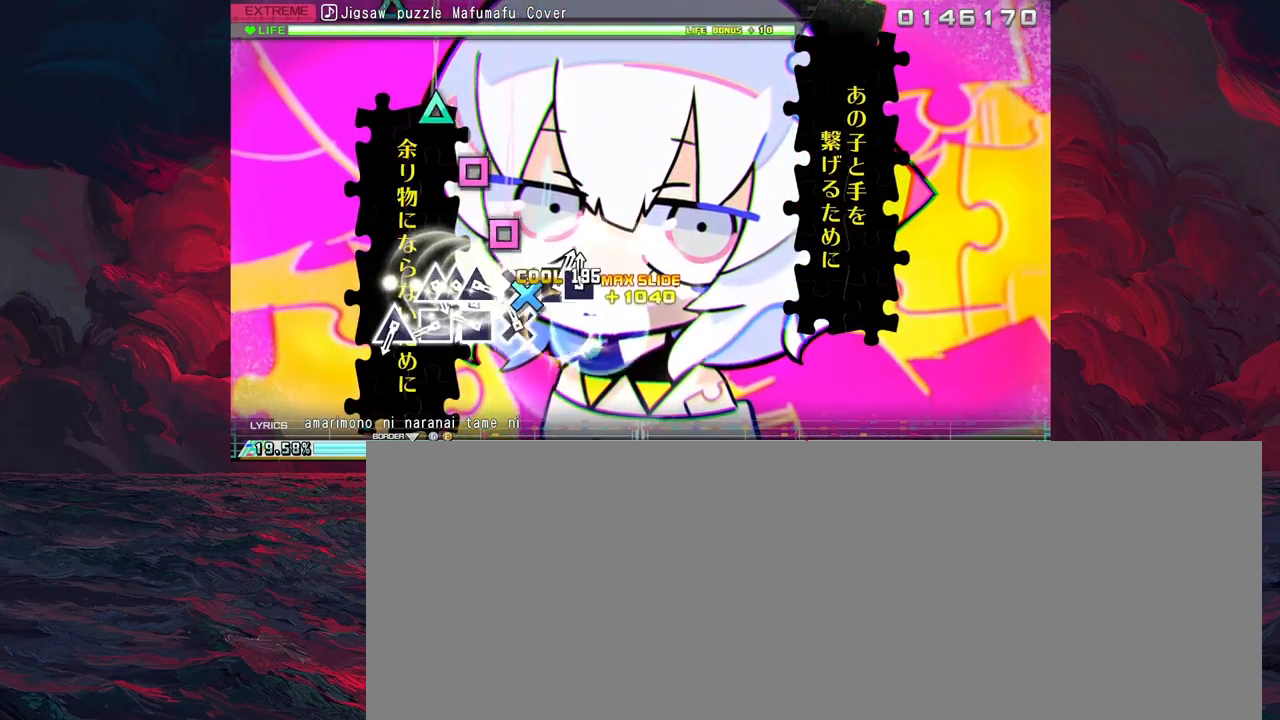
{"buttons": ["SQUARE"], "left_stick": "center", "events": [[100, "CROSS", "down"], [183, "CROSS", "up"], [283, "SQUARE", "down"], [367, "SQUARE", "up"], [450, "SQUARE", "down"]]}
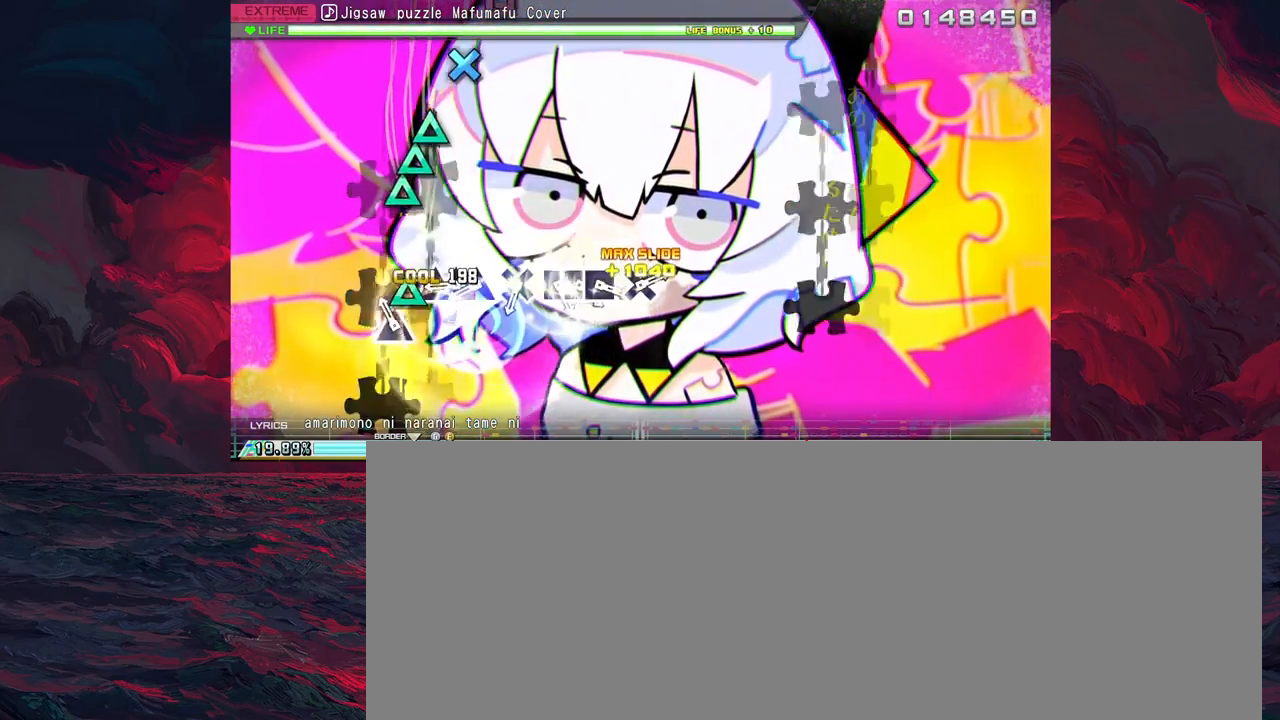
{"buttons": ["TRIANGLE"], "left_stick": "center", "events": [[17, "SQUARE", "up"], [133, "TRIANGLE", "down"], [233, "TRIANGLE", "up"], [317, "TRIANGLE", "down"], [400, "DPAD_UP", "down"], [400, "TRIANGLE", "up"], [450, "DPAD_UP", "up"], [467, "TRIANGLE", "down"]]}
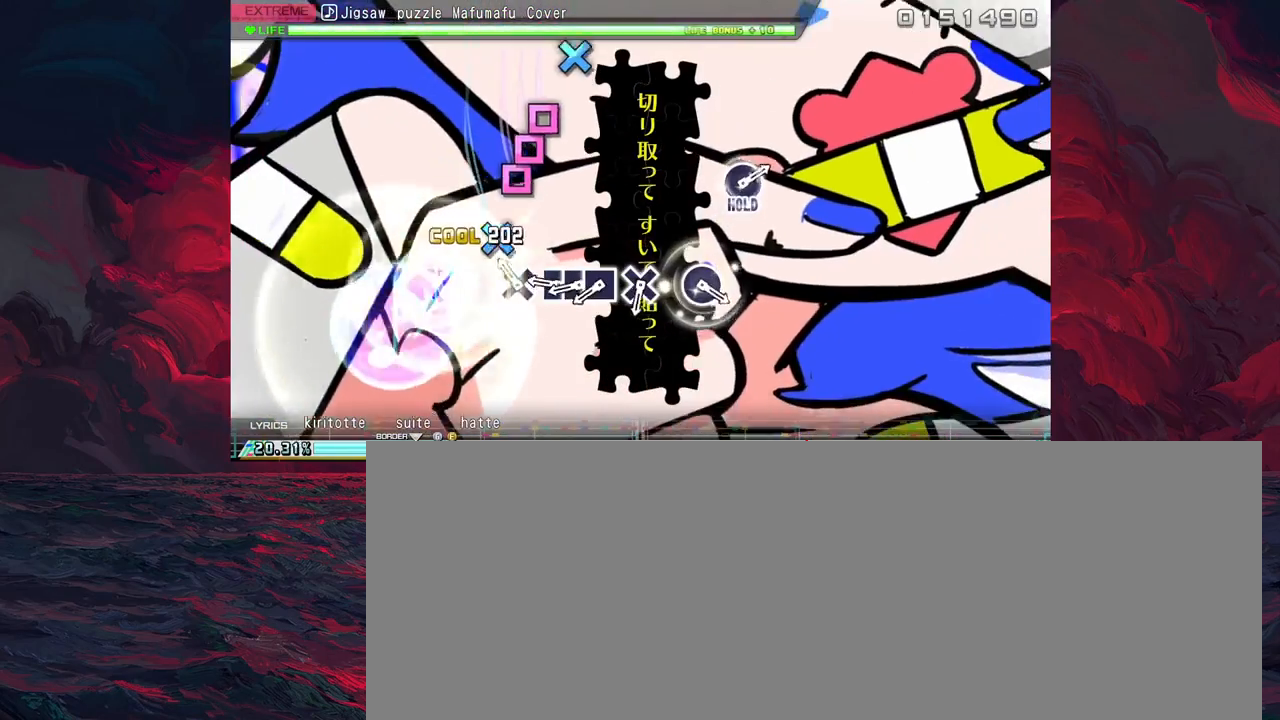
{"buttons": [], "left_stick": "center", "events": [[50, "TRIANGLE", "up"], [167, "SQUARE", "down"], [250, "SQUARE", "up"], [350, "CROSS", "down"], [433, "CROSS", "up"]]}
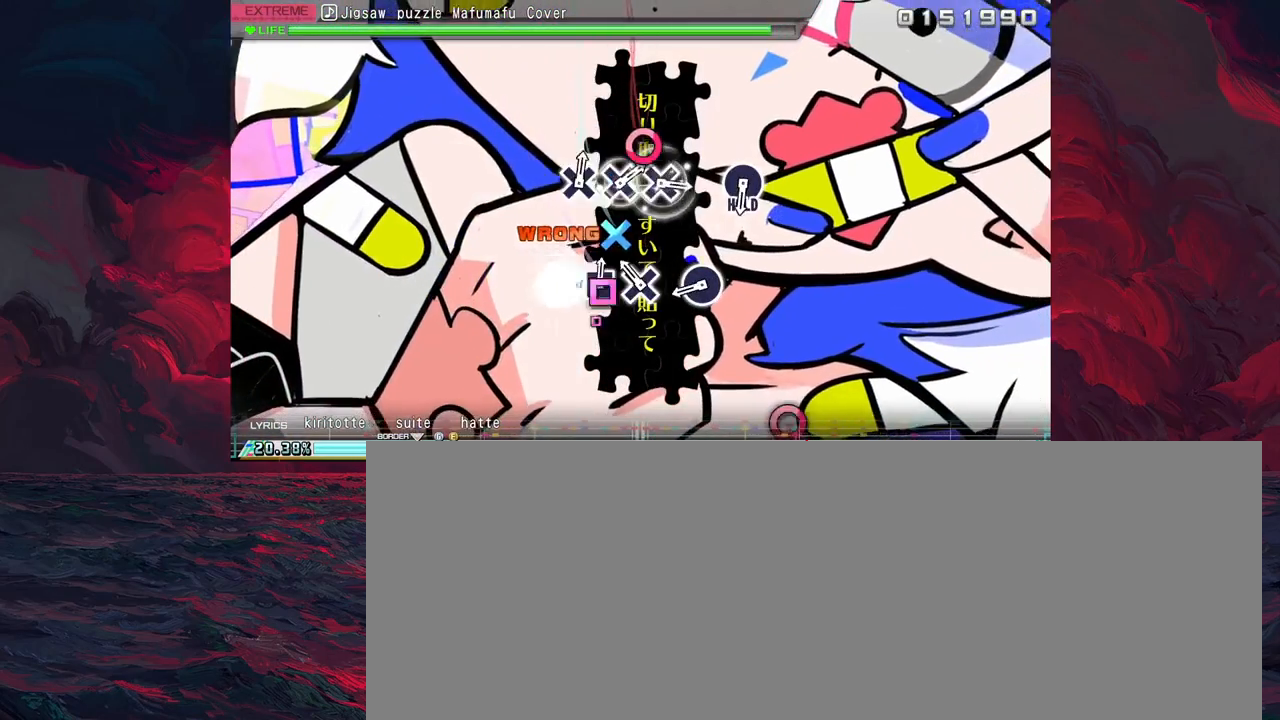
{"buttons": [], "left_stick": "center", "events": [[33, "SQUARE", "down"], [100, "SQUARE", "up"], [117, "DPAD_LEFT", "down"], [200, "DPAD_LEFT", "up"], [417, "CROSS", "down"], [483, "CROSS", "up"]]}
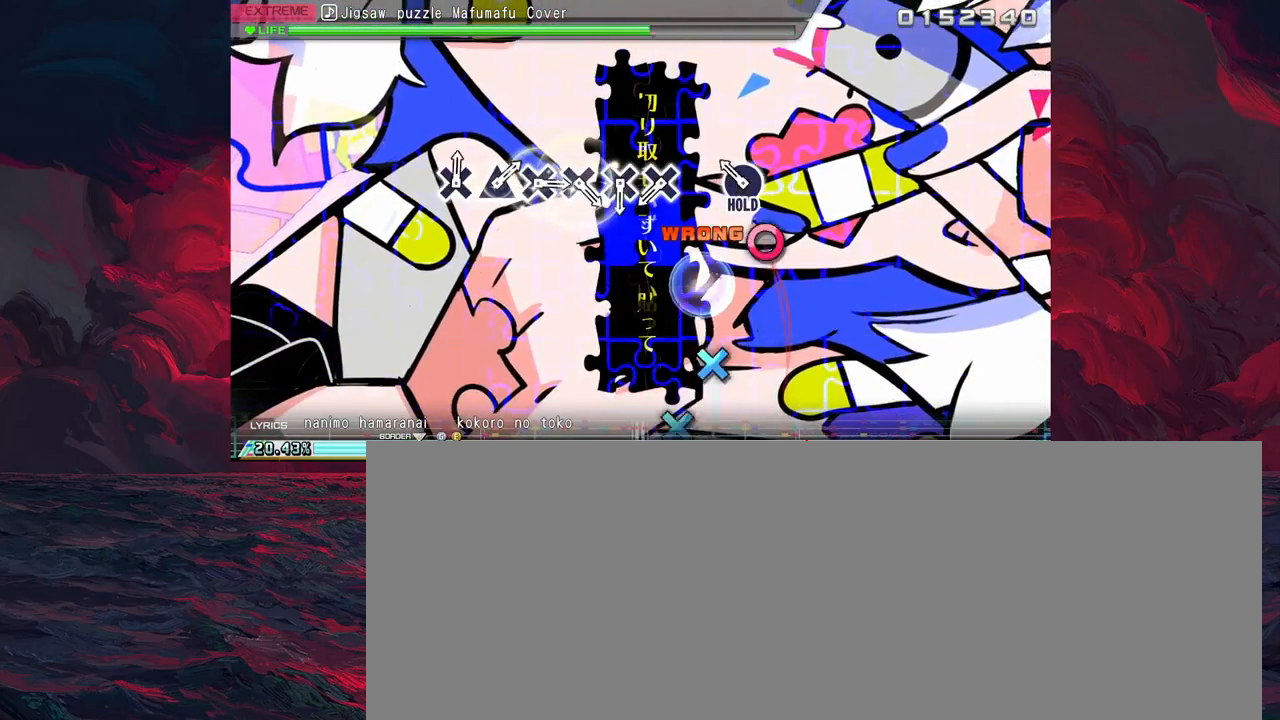
{"buttons": [], "left_stick": "center", "events": [[217, "CIRCLE", "down"], [300, "CIRCLE", "up"]]}
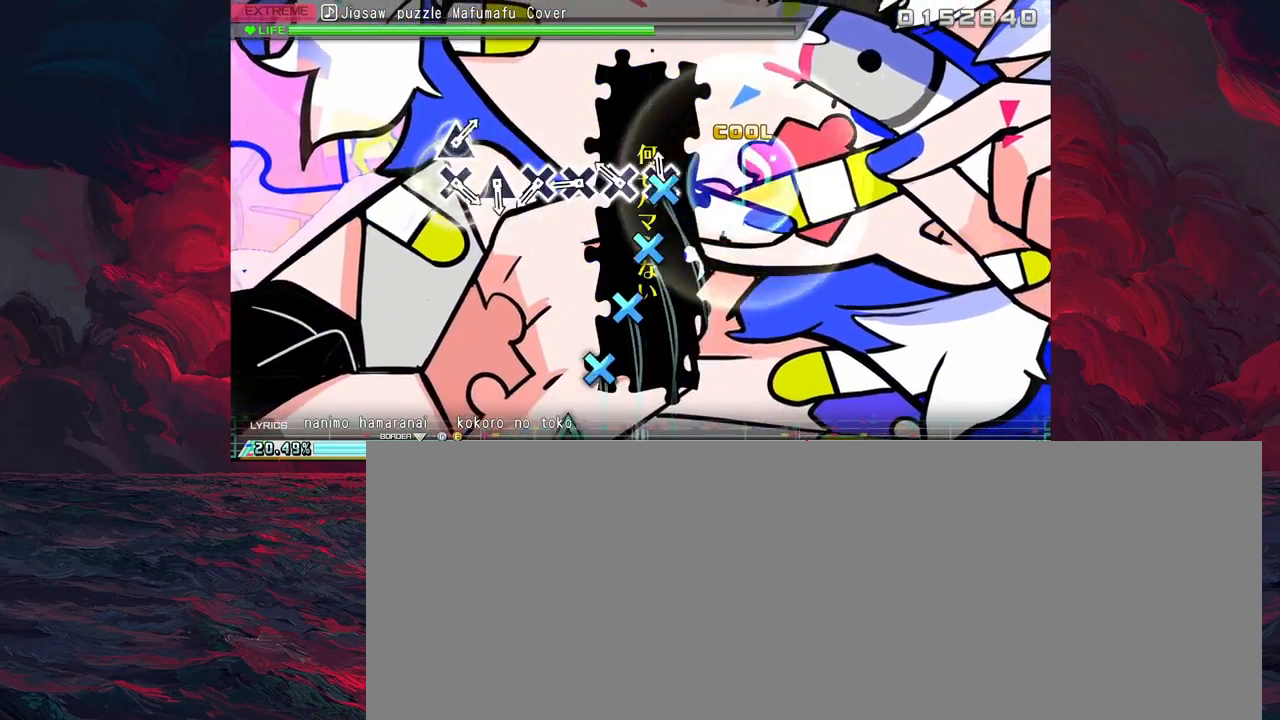
{"buttons": [], "left_stick": "center", "events": [[50, "CROSS", "down"], [117, "CROSS", "up"], [233, "CROSS", "down"], [317, "CROSS", "up"], [417, "CROSS", "down"], [500, "CROSS", "up"]]}
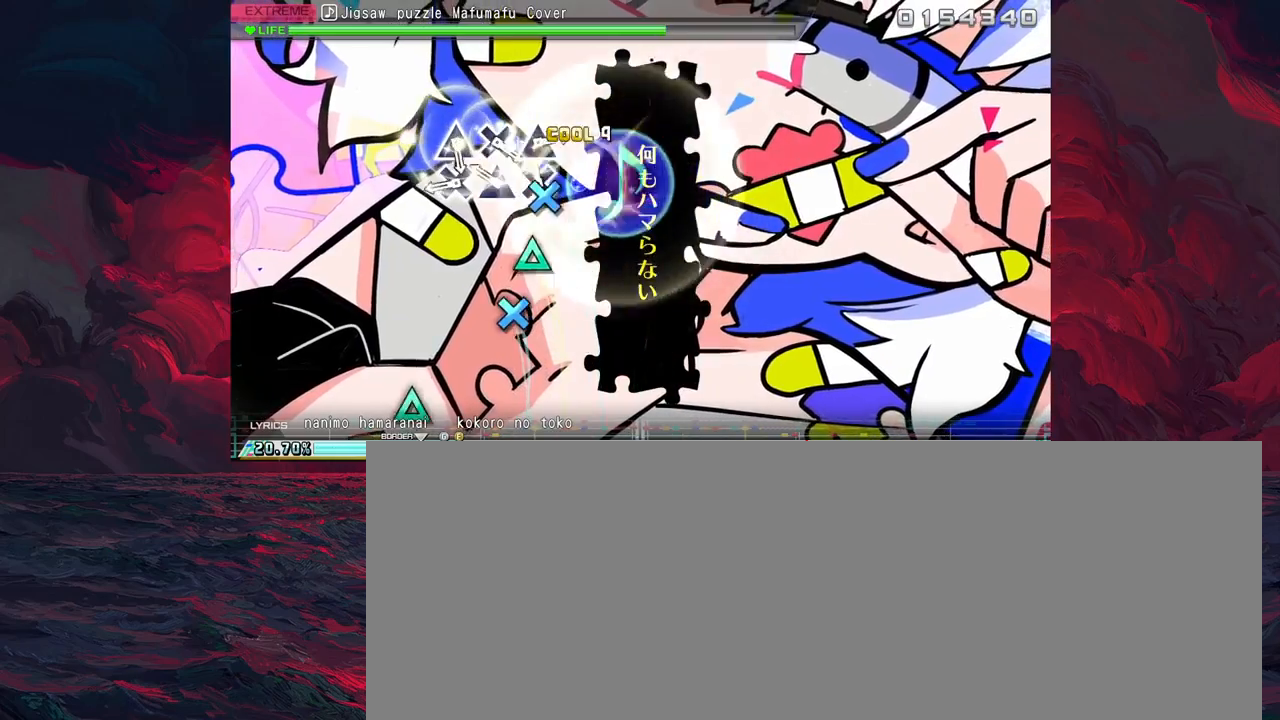
{"buttons": ["CROSS"], "left_stick": "center", "events": [[83, "CROSS", "down"], [150, "CROSS", "up"], [267, "TRIANGLE", "down"], [350, "TRIANGLE", "up"], [450, "CROSS", "down"]]}